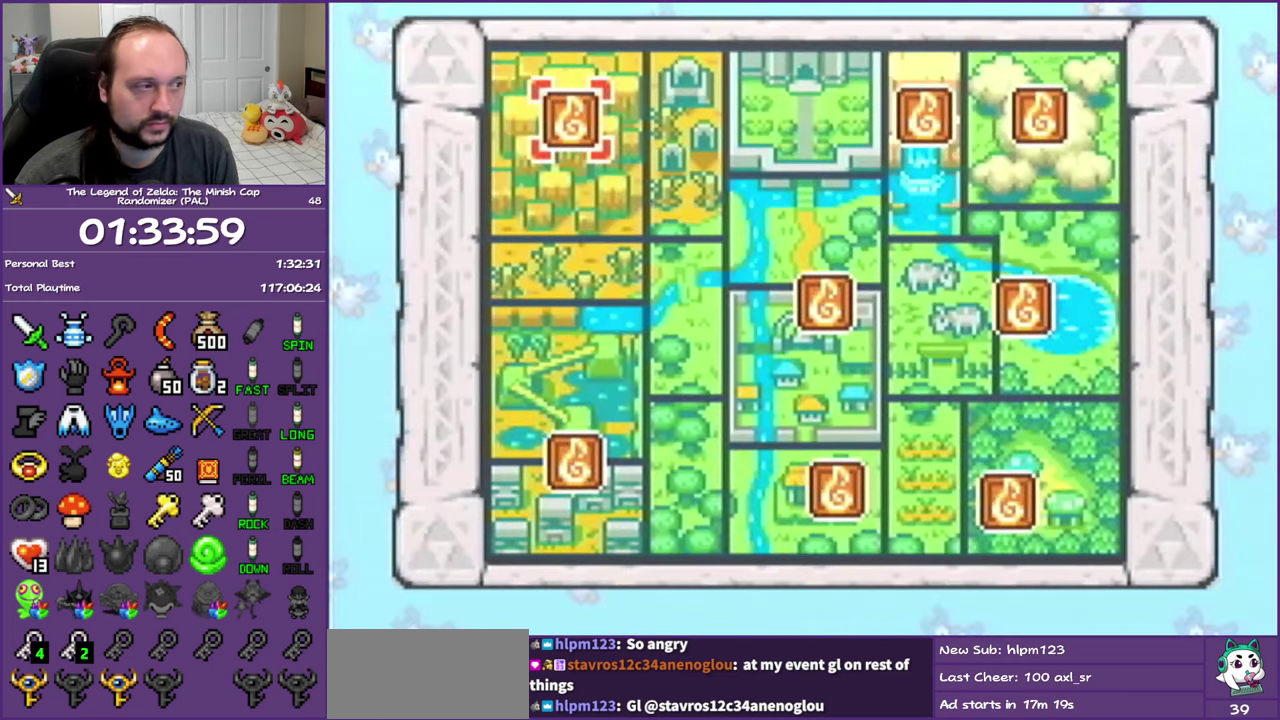
Gameplay with a controller (Nintendo layout); each line is a JSON object with the inputs held at the frame after it. "events" lists button and stick changes between this image and that frame as [ms after this image, input, new state], when the widget could be followed in between. Not read: L3 R3.
{"buttons": ["DPAD_RIGHT"], "events": [[183, "DPAD_RIGHT", "down"], [317, "DPAD_RIGHT", "up"], [400, "DPAD_RIGHT", "down"]]}
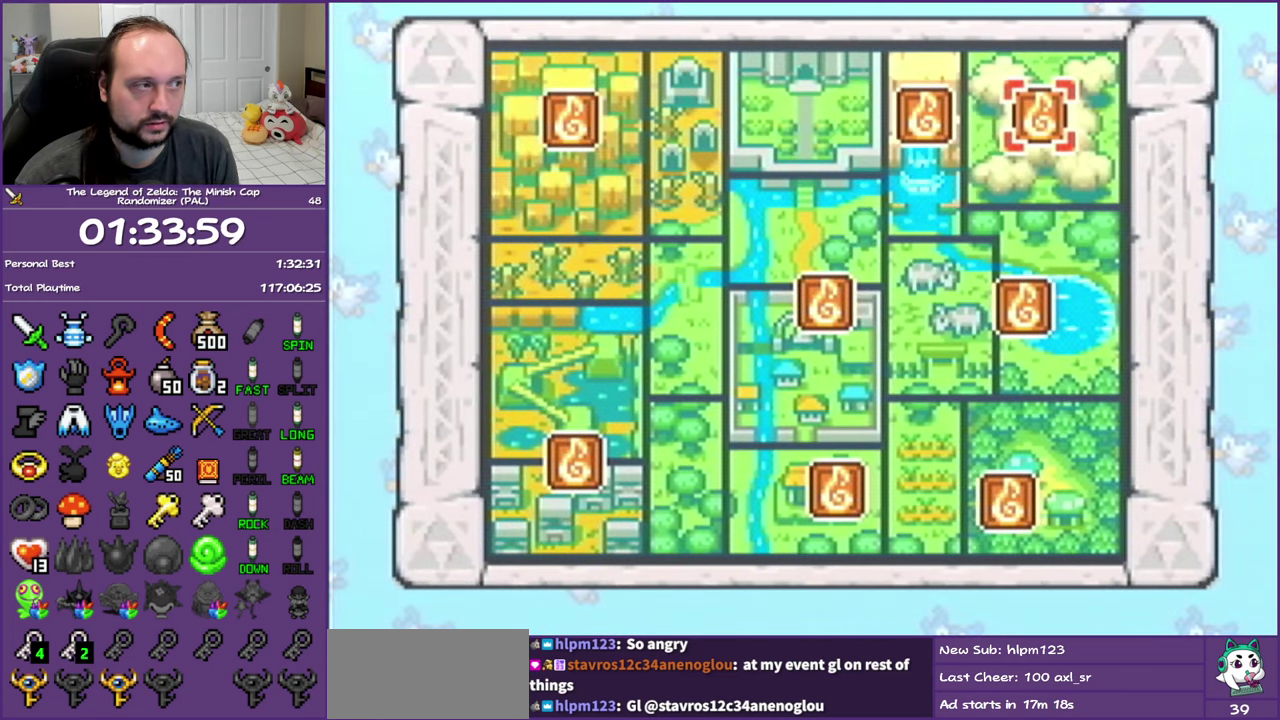
{"buttons": ["A"], "events": [[17, "DPAD_RIGHT", "up"], [233, "A", "down"]]}
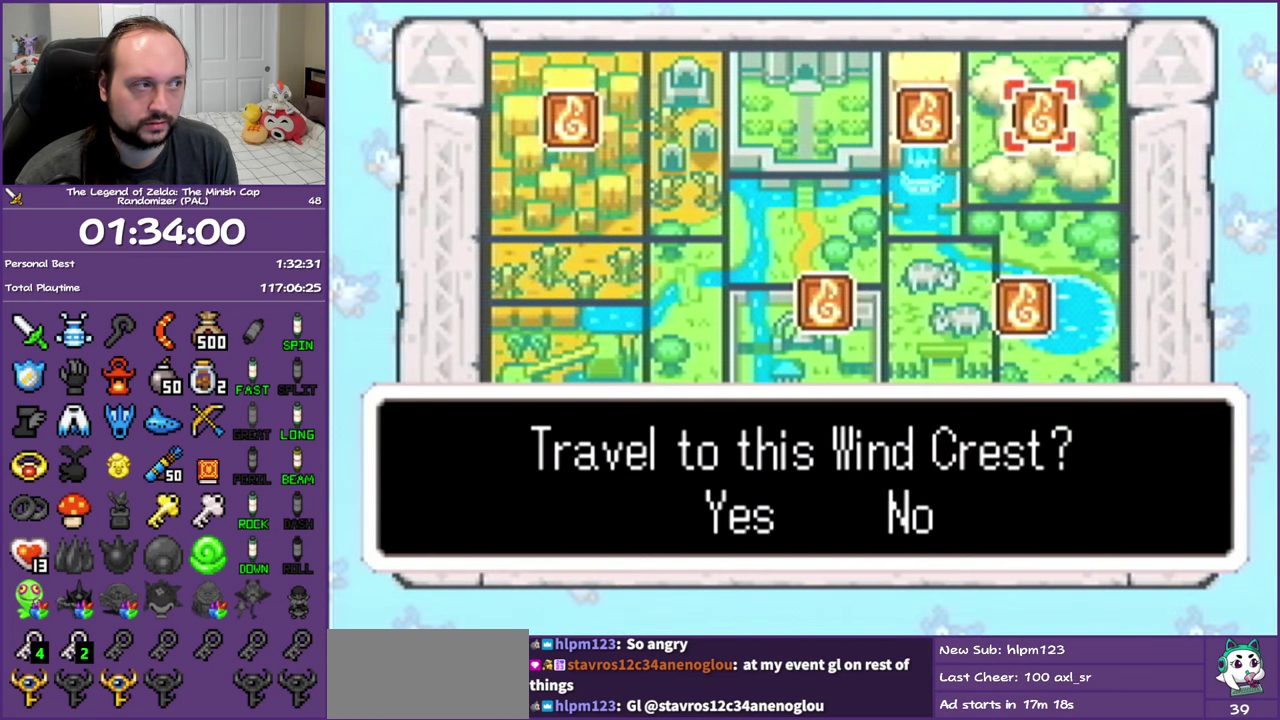
{"buttons": ["A"], "events": []}
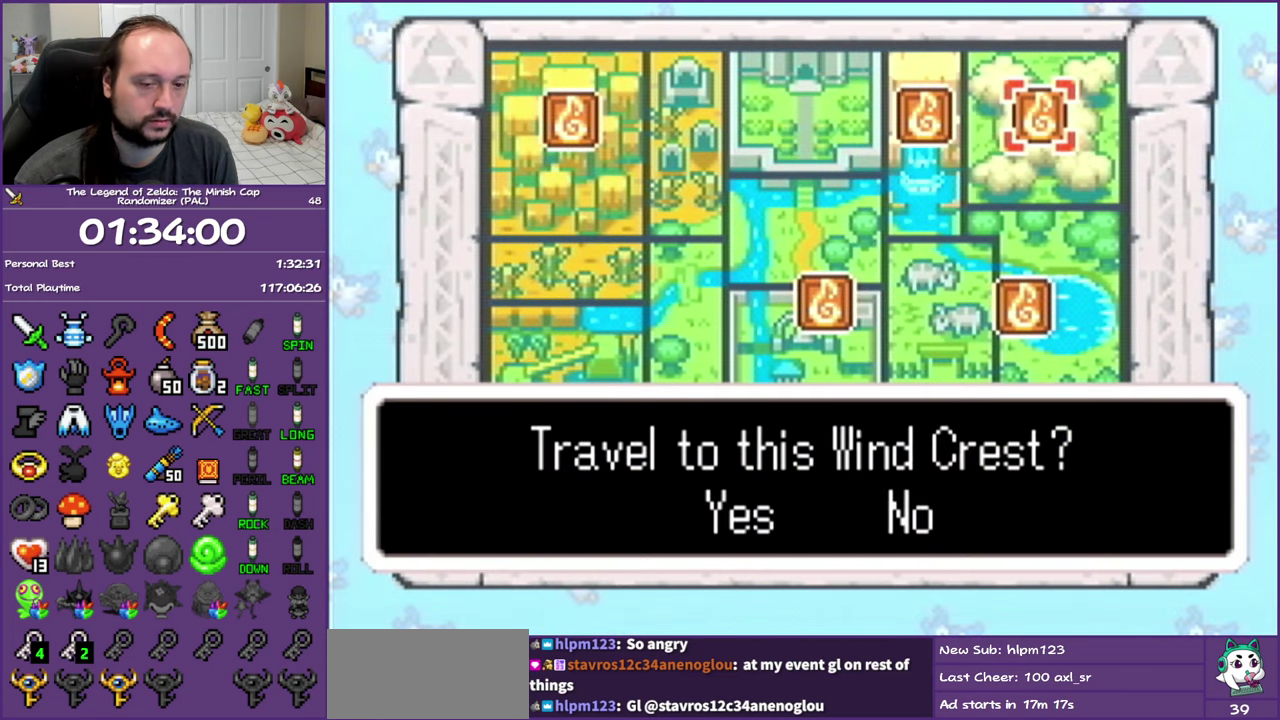
{"buttons": ["A"], "events": []}
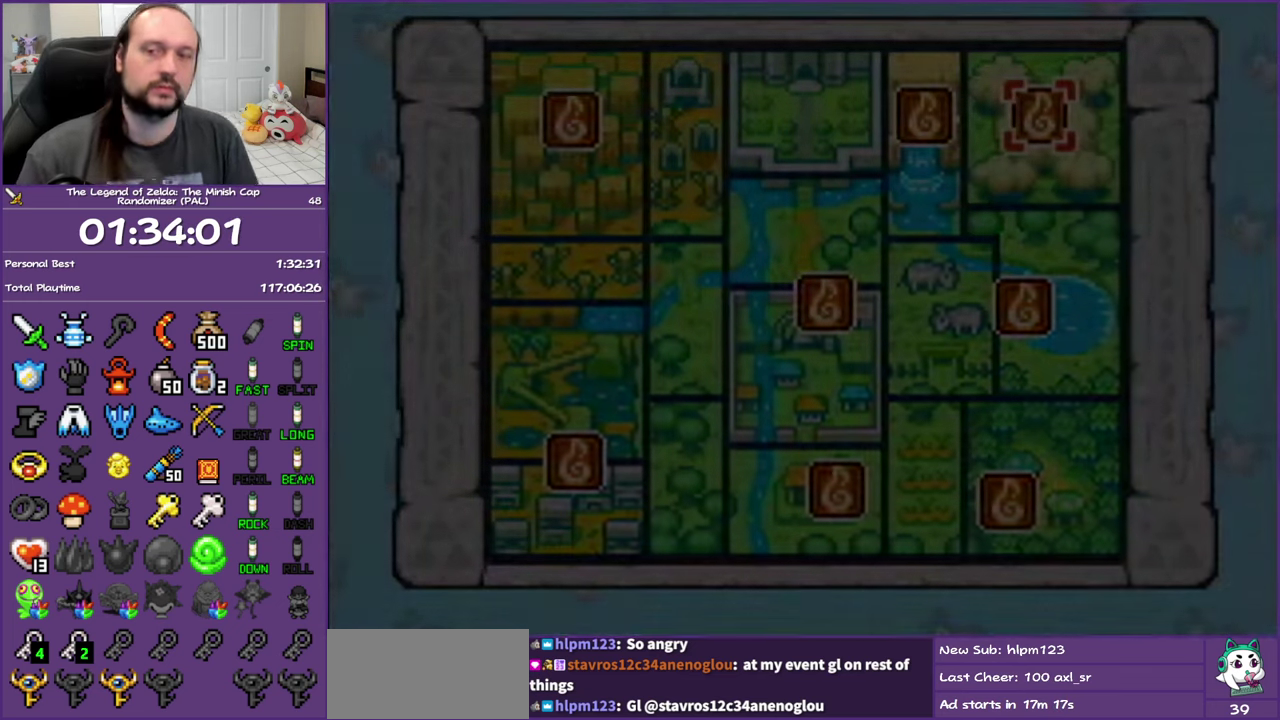
{"buttons": [], "events": [[317, "A", "up"]]}
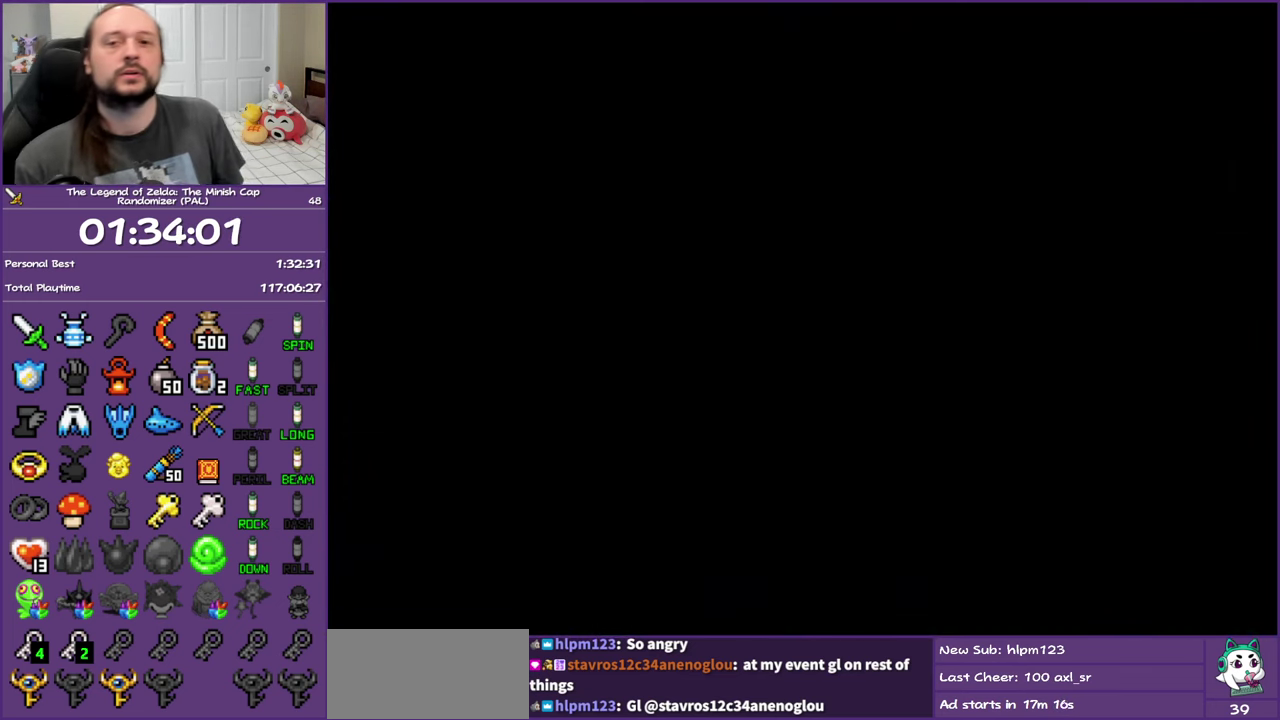
{"buttons": [], "events": []}
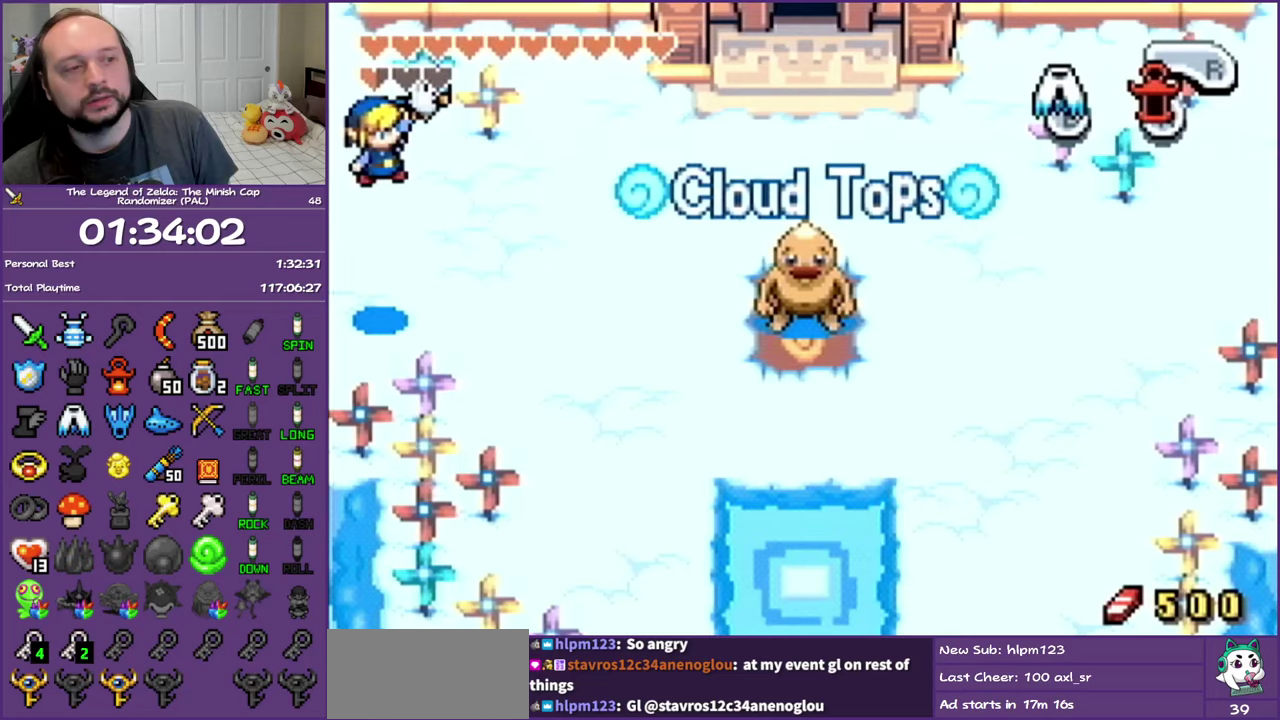
{"buttons": ["START"], "events": [[300, "START", "down"], [400, "START", "up"], [500, "START", "down"]]}
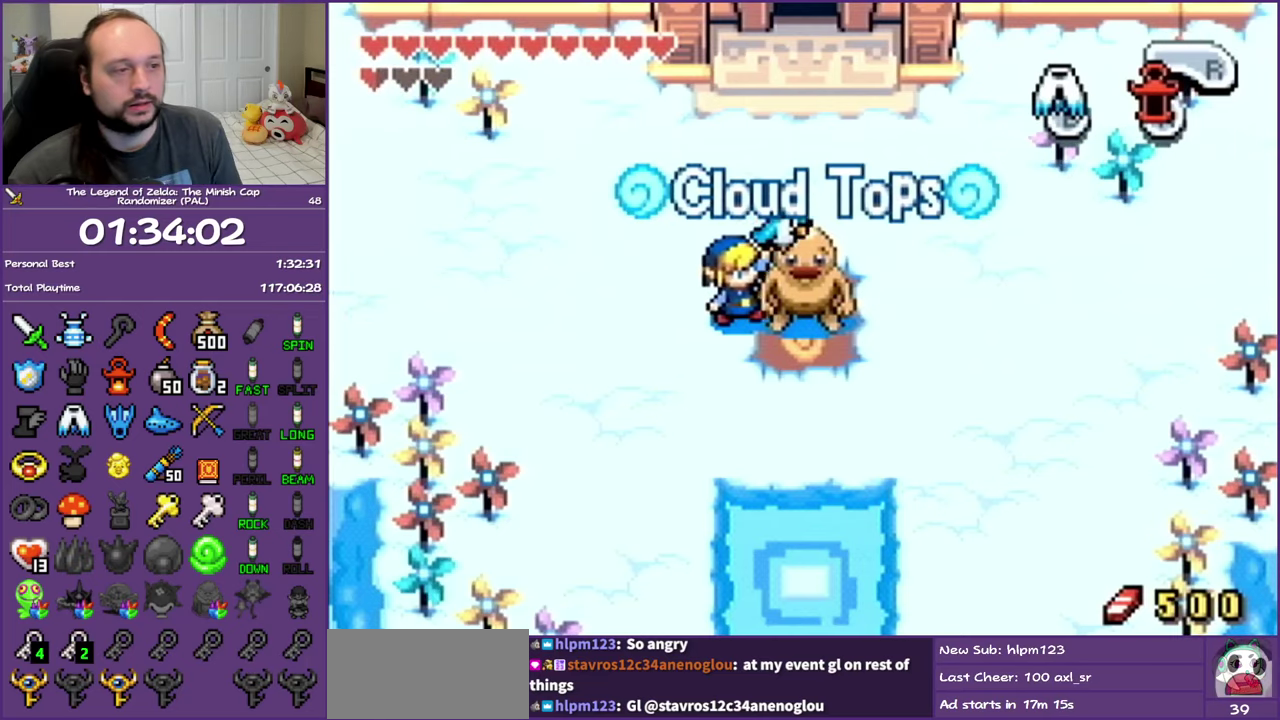
{"buttons": [], "events": [[67, "DPAD_DOWN", "down"], [67, "START", "up"], [133, "START", "down"], [233, "START", "up"], [450, "DPAD_DOWN", "up"]]}
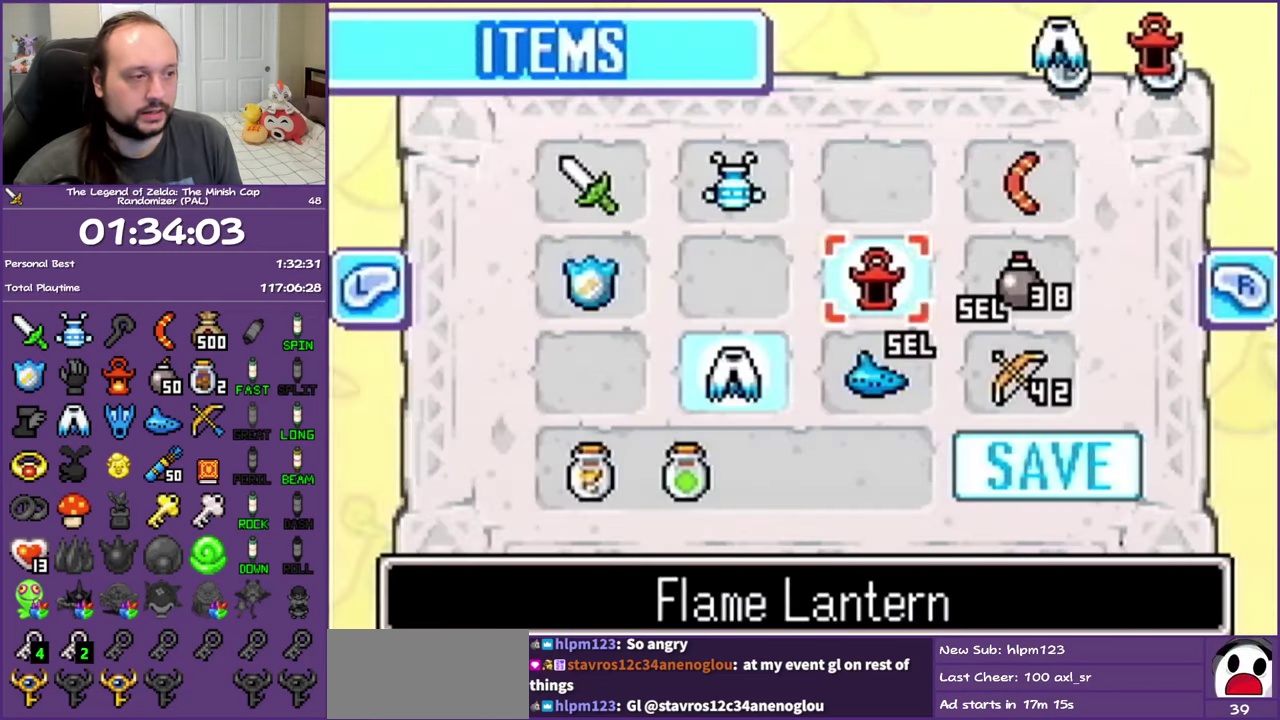
{"buttons": ["DPAD_DOWN"], "events": [[450, "DPAD_DOWN", "down"]]}
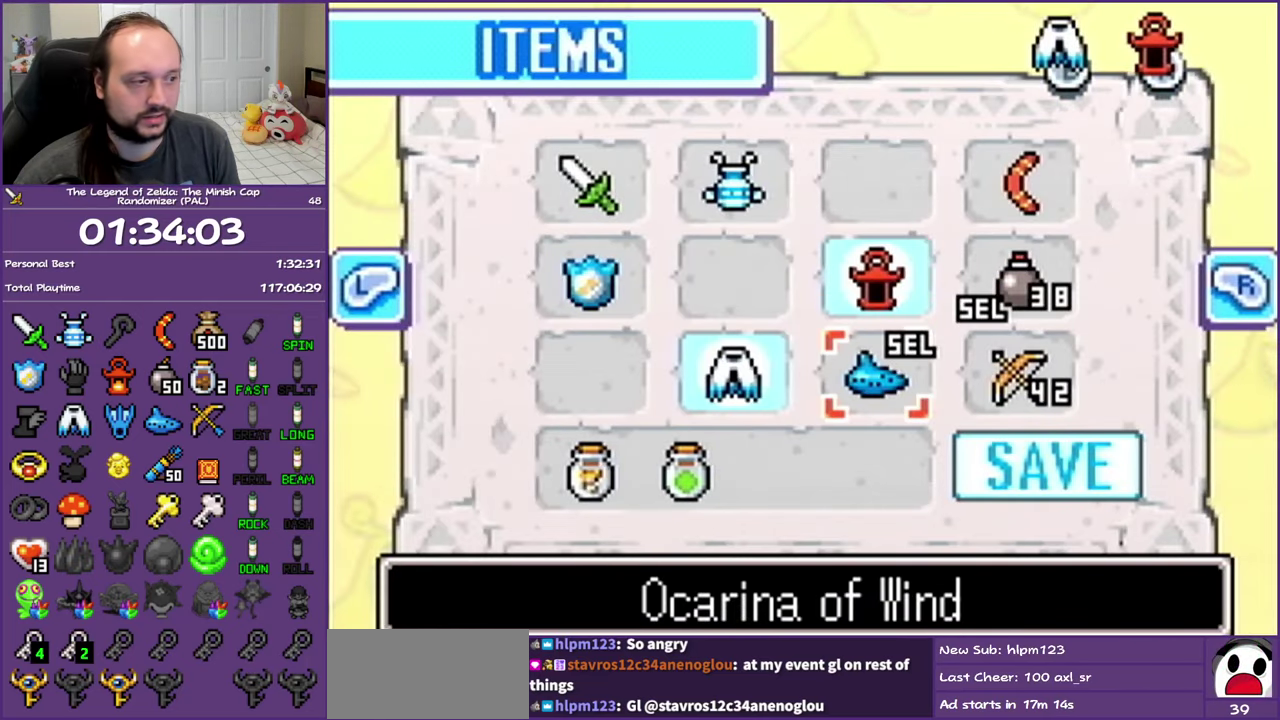
{"buttons": [], "events": [[17, "DPAD_DOWN", "up"]]}
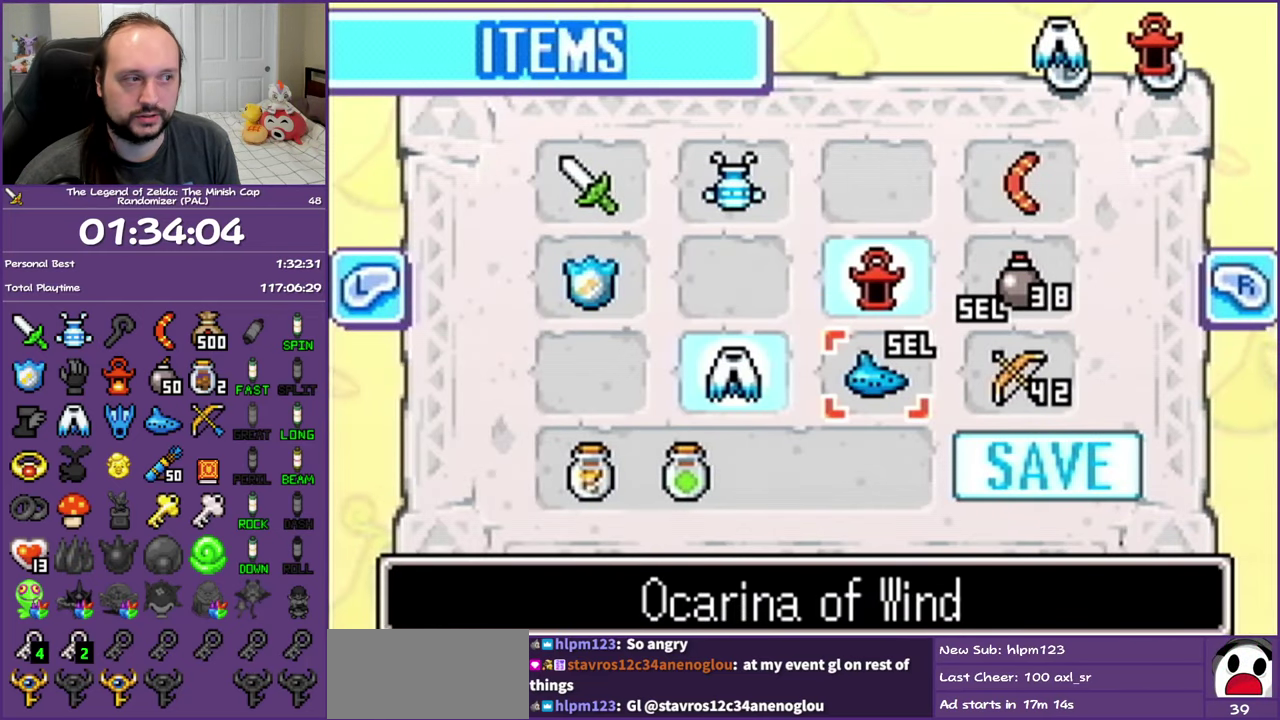
{"buttons": [], "events": [[333, "DPAD_UP", "down"], [483, "DPAD_UP", "up"]]}
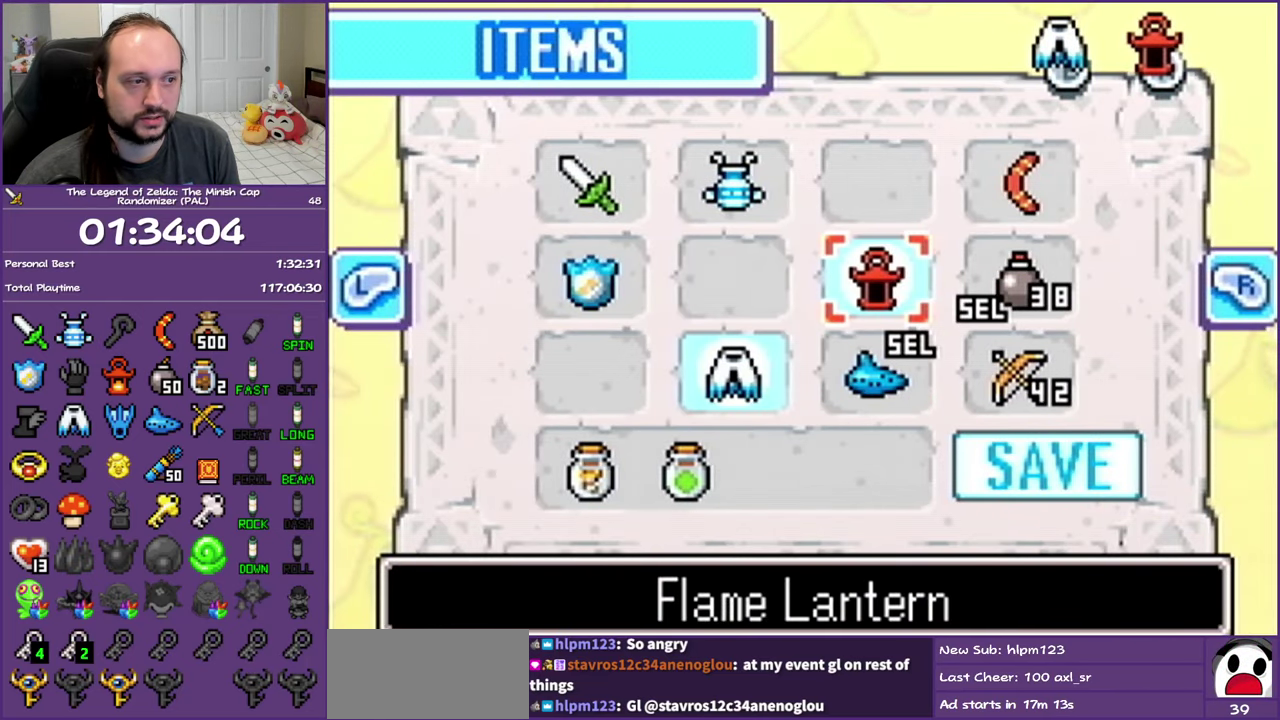
{"buttons": ["DPAD_LEFT"], "events": [[67, "DPAD_UP", "down"], [200, "DPAD_LEFT", "down"], [250, "DPAD_UP", "up"], [400, "DPAD_LEFT", "up"], [483, "DPAD_LEFT", "down"]]}
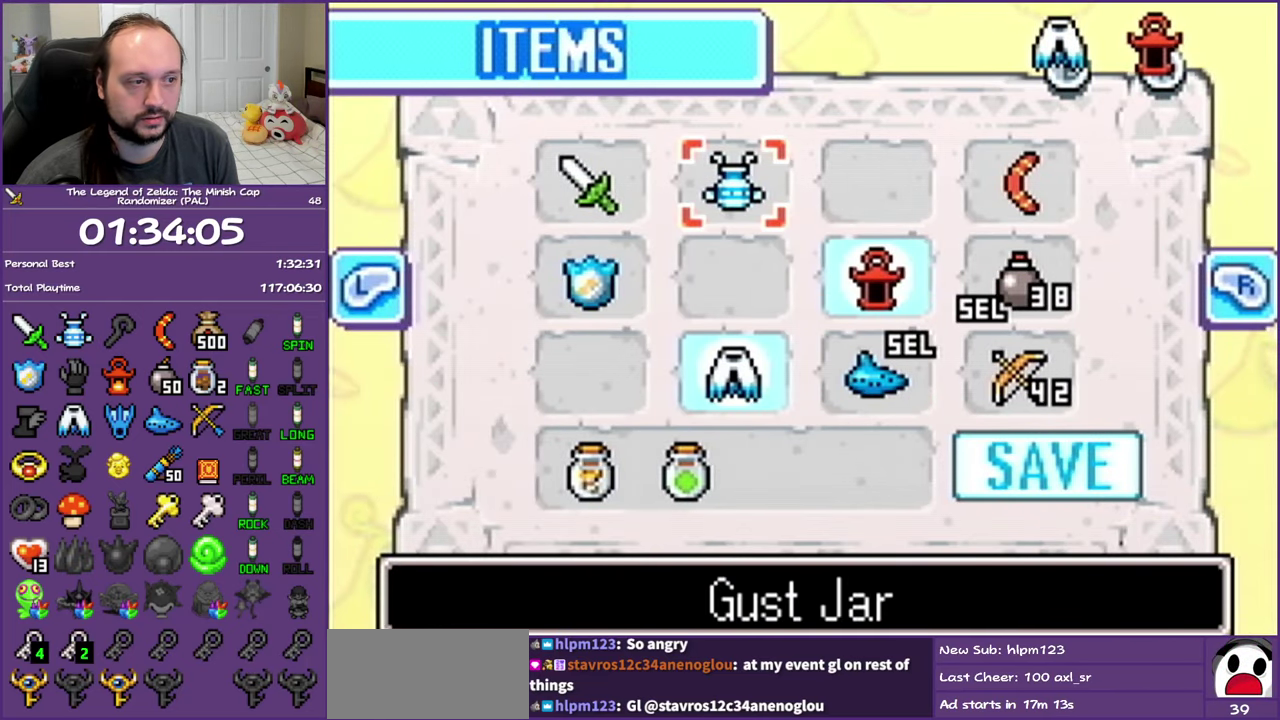
{"buttons": [], "events": [[100, "A", "down"], [133, "DPAD_LEFT", "up"], [233, "B", "down"], [267, "A", "up"], [350, "B", "up"]]}
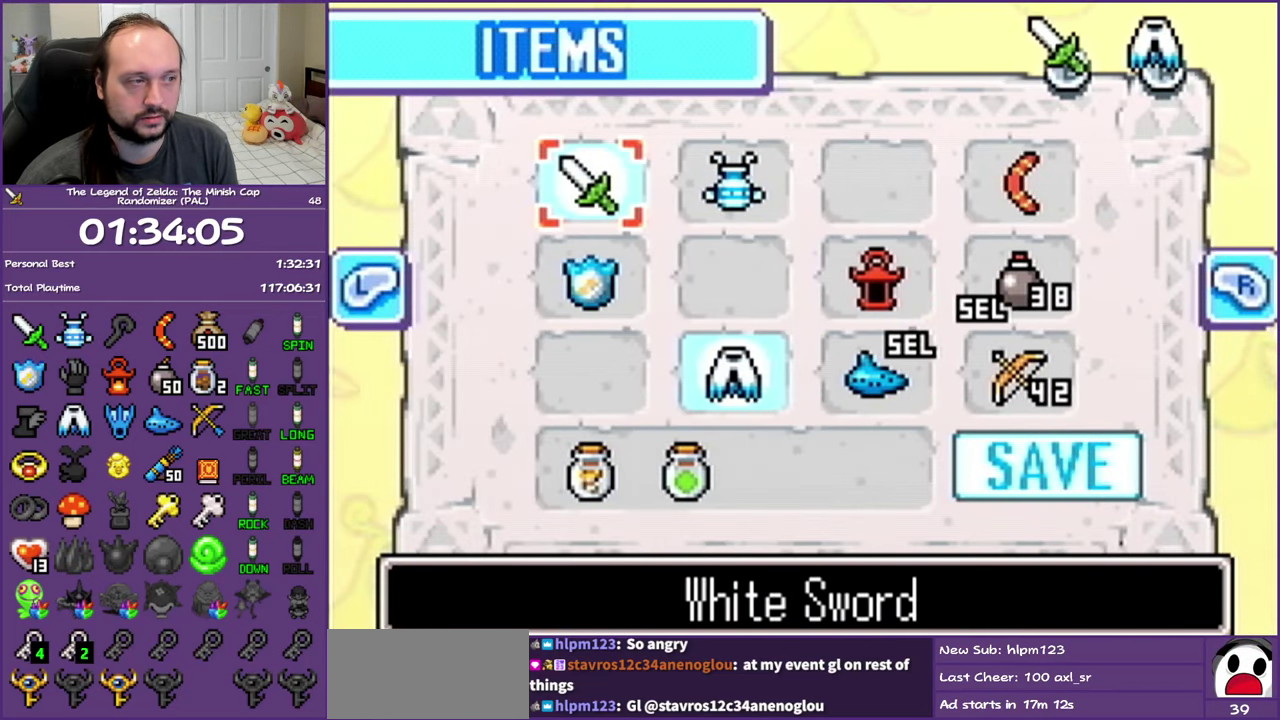
{"buttons": ["DPAD_DOWN"], "events": [[133, "START", "down"], [233, "START", "up"], [417, "DPAD_DOWN", "down"]]}
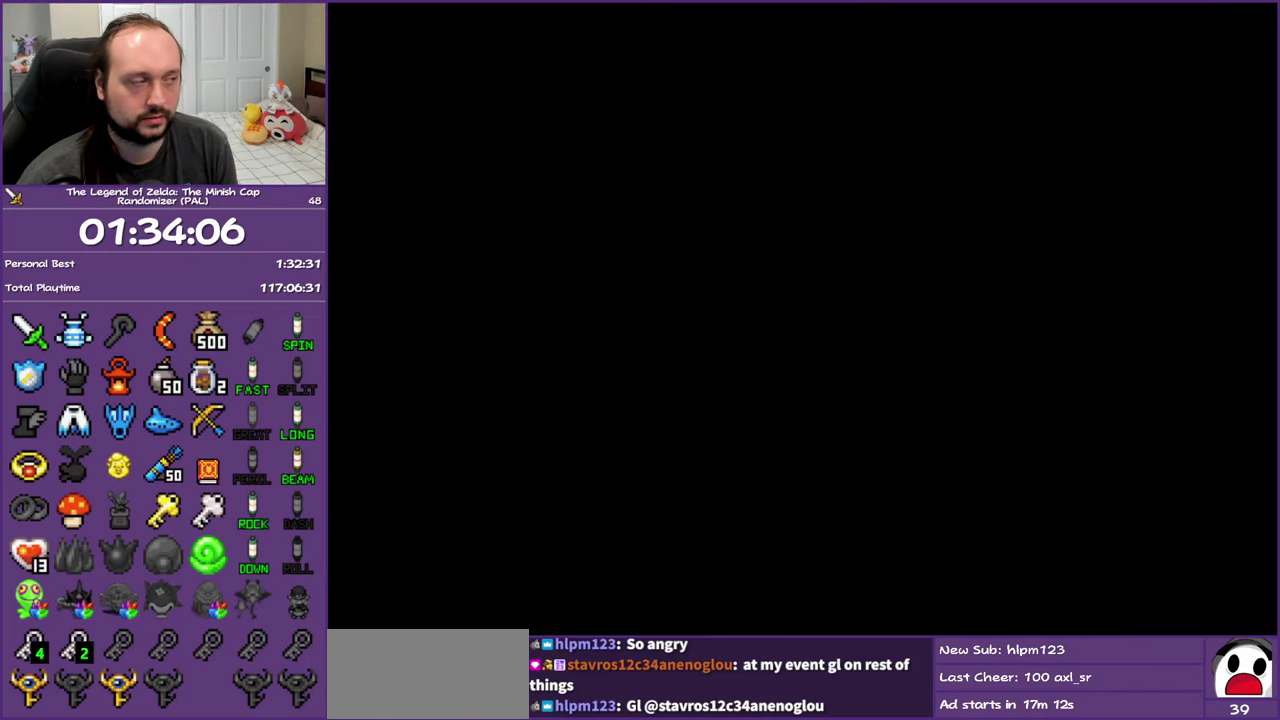
{"buttons": ["DPAD_DOWN"], "events": [[100, "R1", "down"], [183, "R1", "up"], [283, "R1", "down"], [367, "R1", "up"]]}
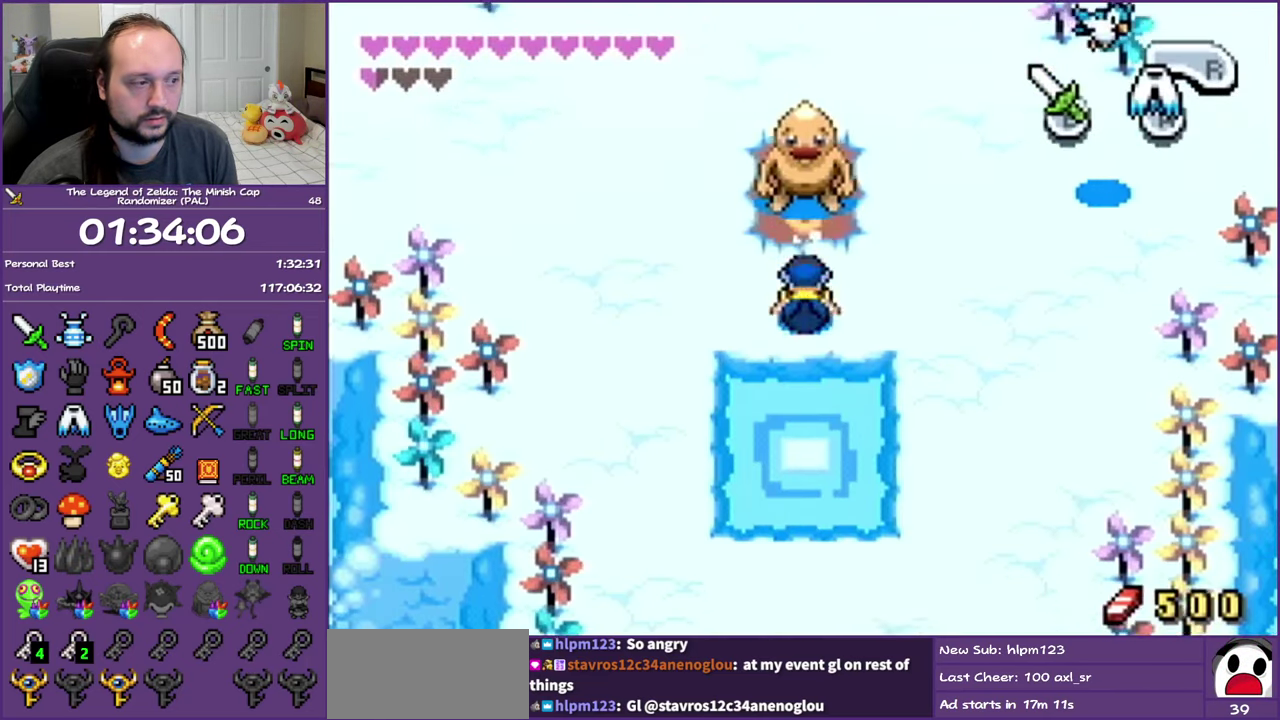
{"buttons": ["DPAD_DOWN"], "events": []}
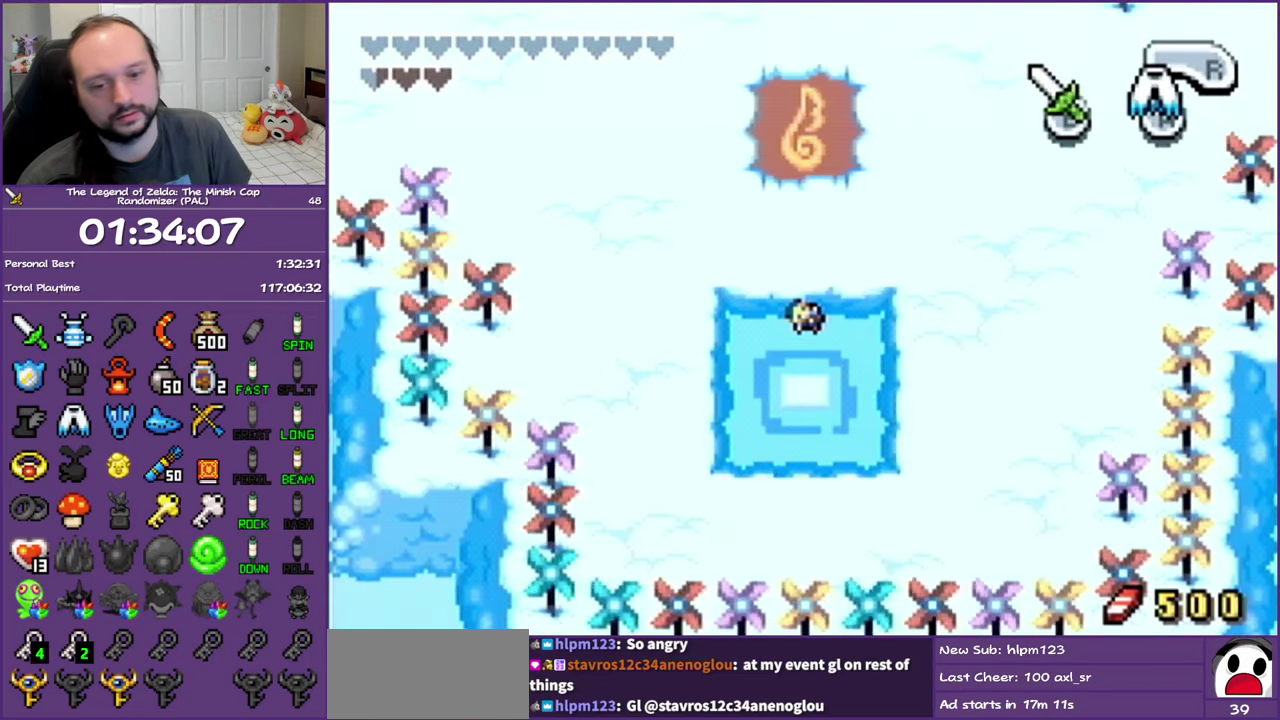
{"buttons": ["DPAD_DOWN"], "events": []}
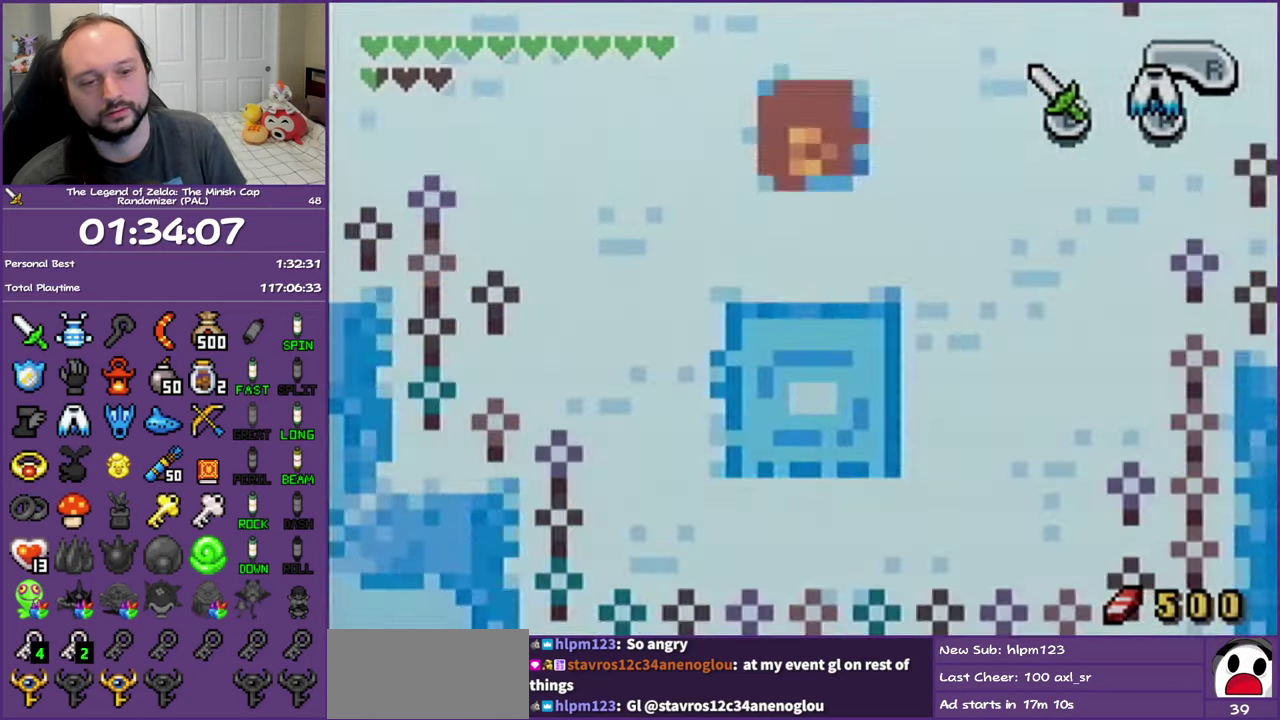
{"buttons": ["DPAD_DOWN"], "events": []}
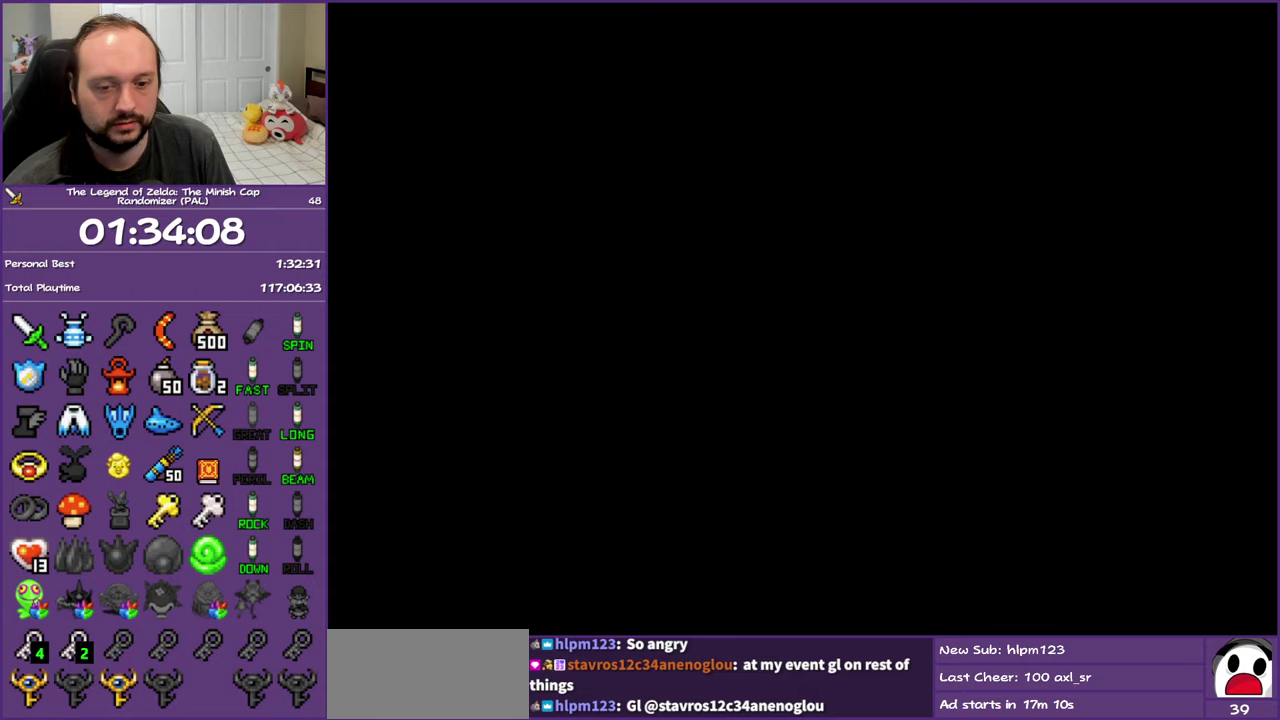
{"buttons": ["DPAD_DOWN"], "events": []}
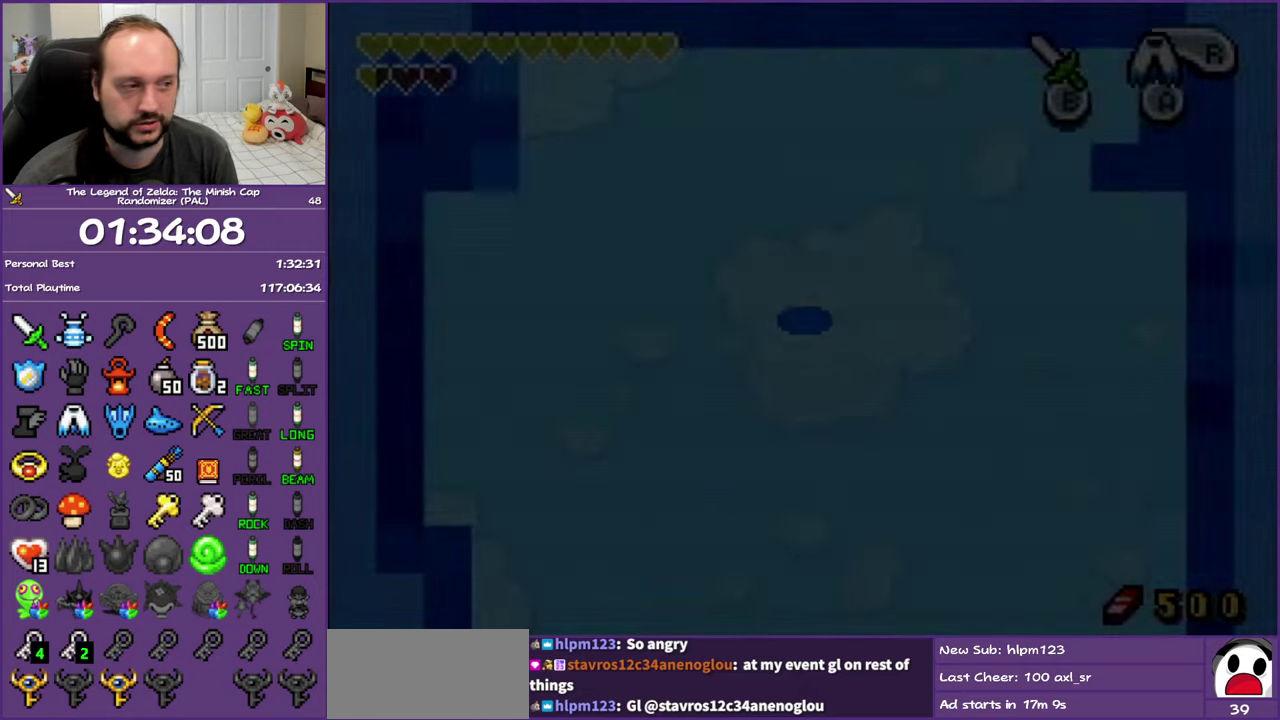
{"buttons": ["DPAD_DOWN"], "events": []}
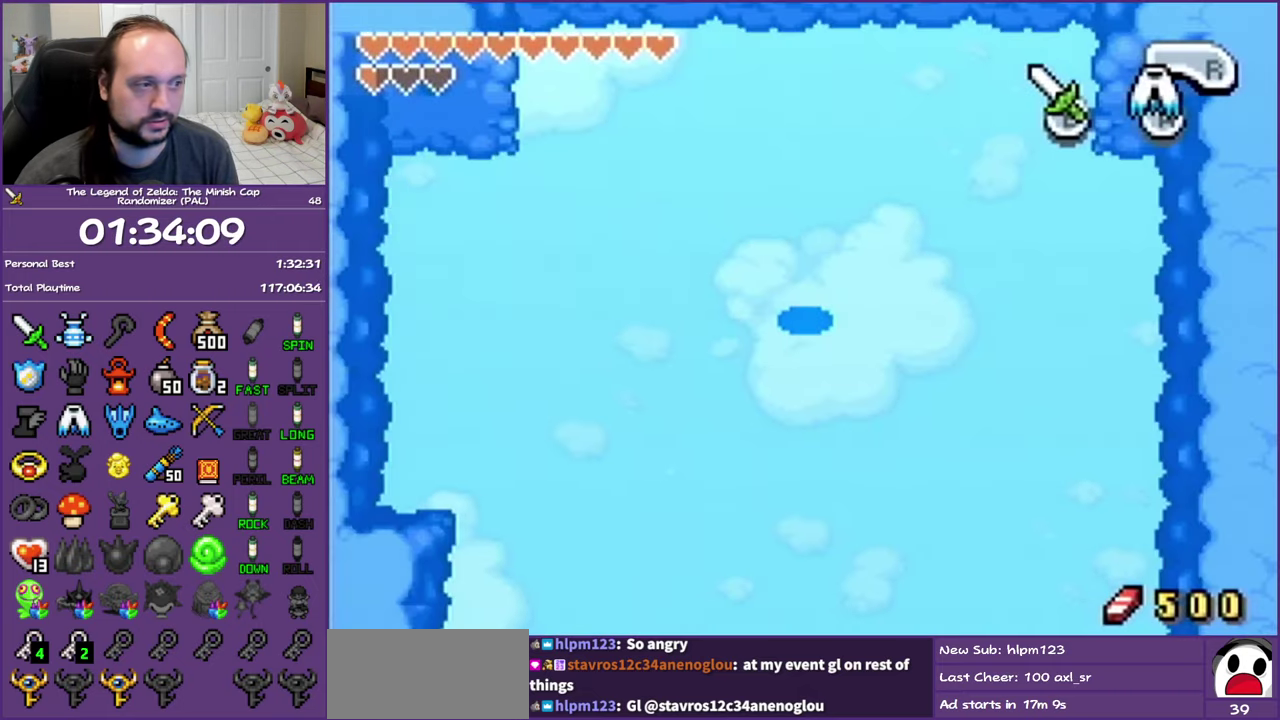
{"buttons": ["DPAD_DOWN"], "events": []}
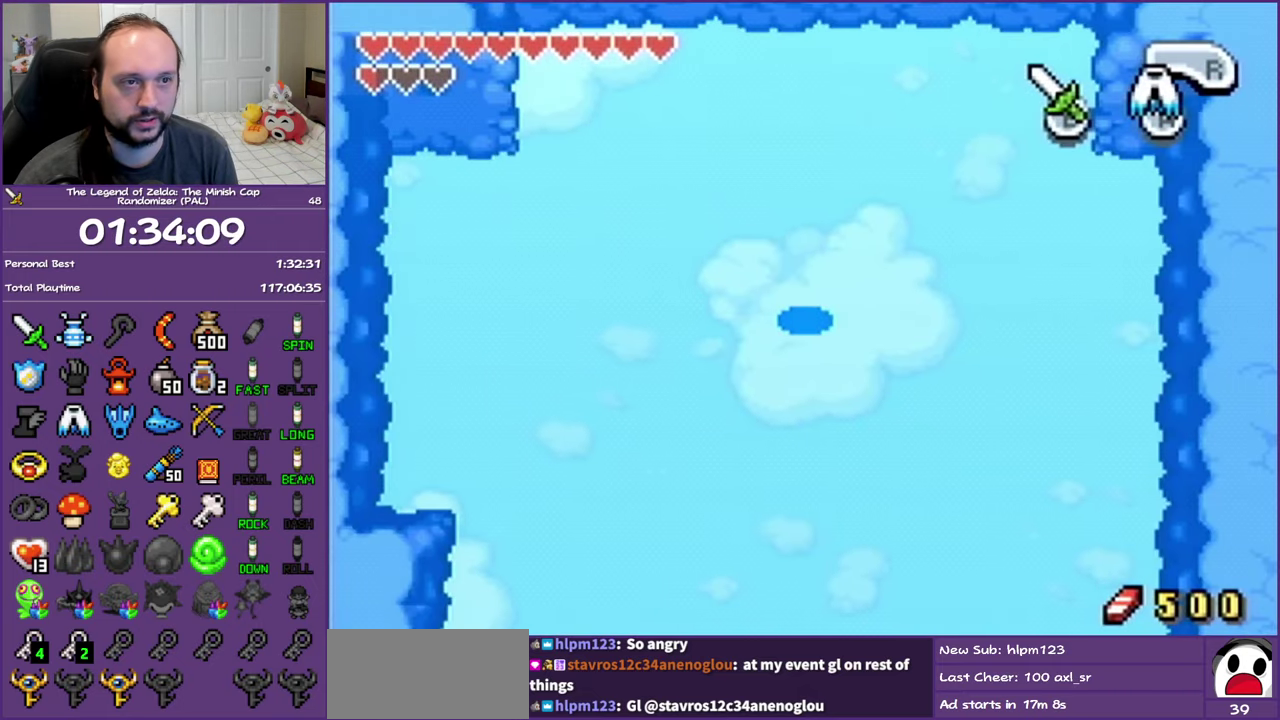
{"buttons": ["DPAD_DOWN"], "events": []}
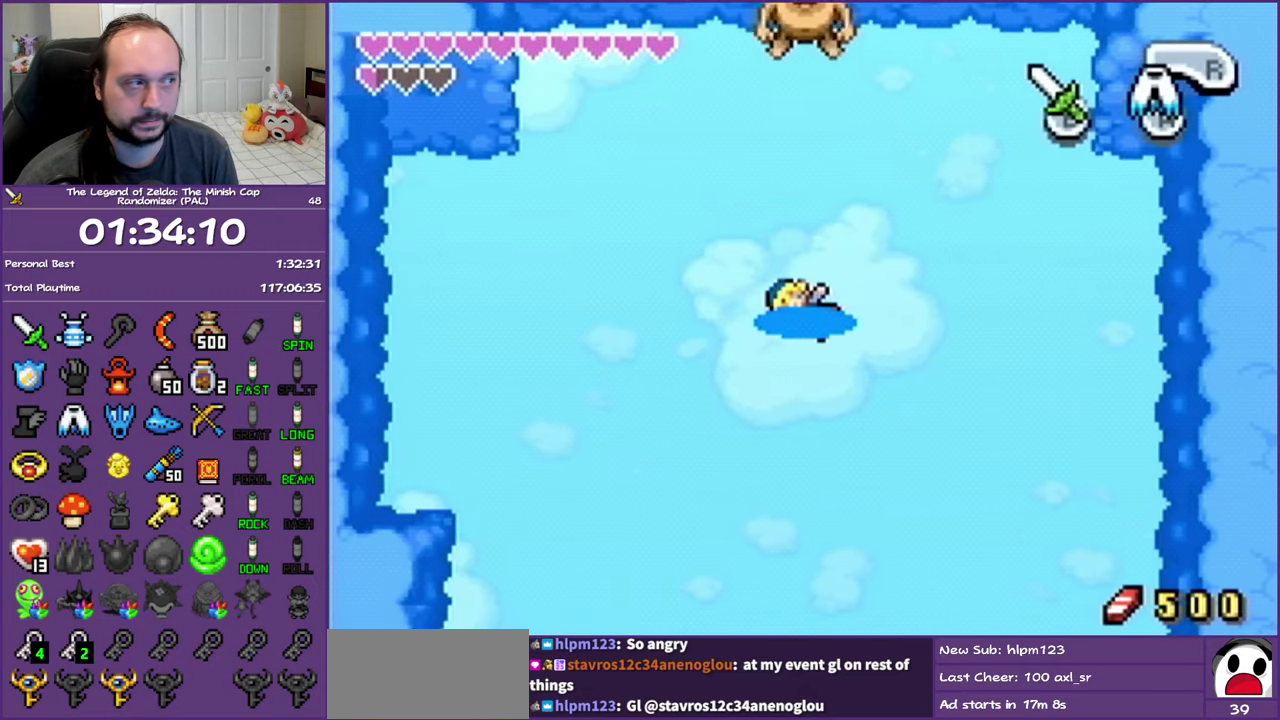
{"buttons": [], "events": [[350, "DPAD_DOWN", "up"]]}
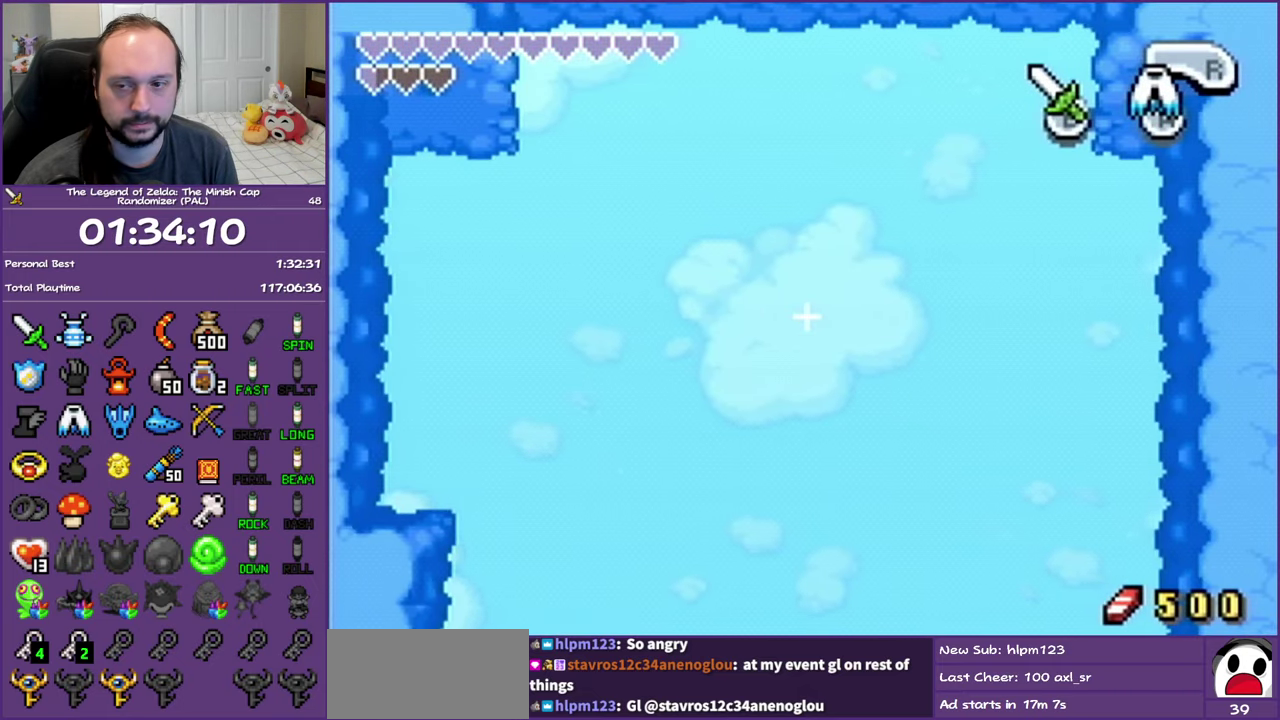
{"buttons": [], "events": []}
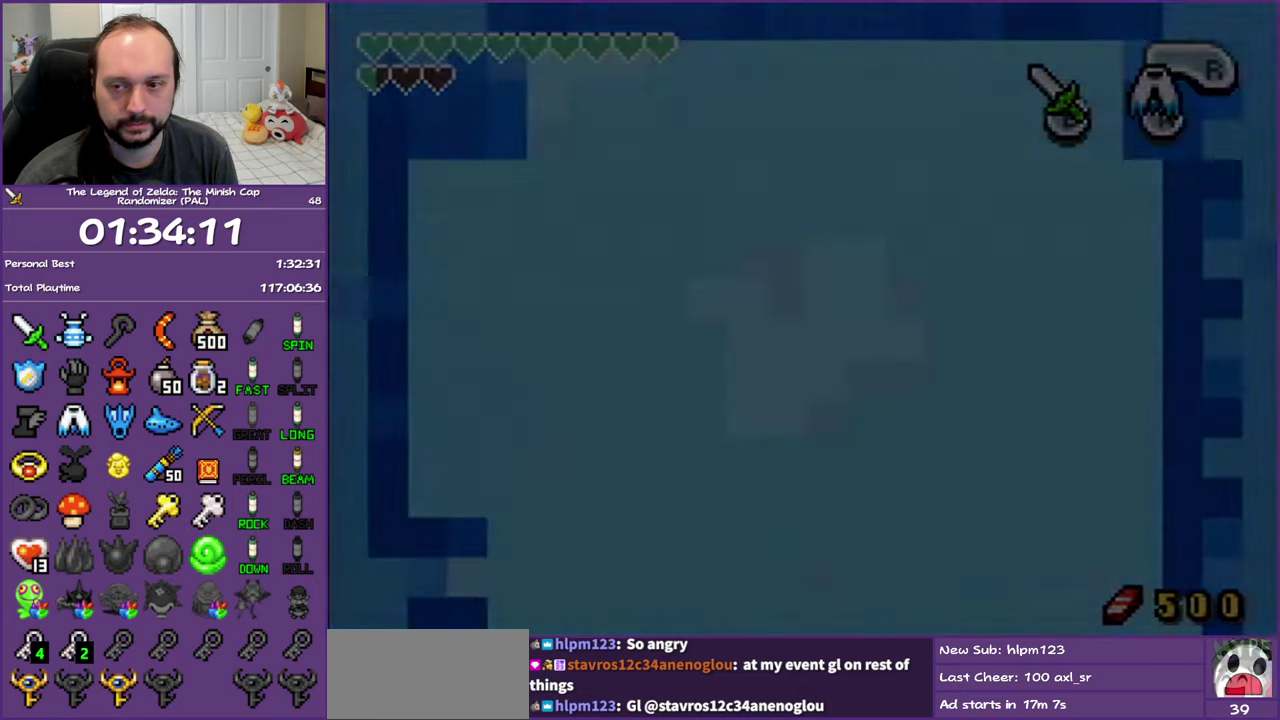
{"buttons": [], "events": []}
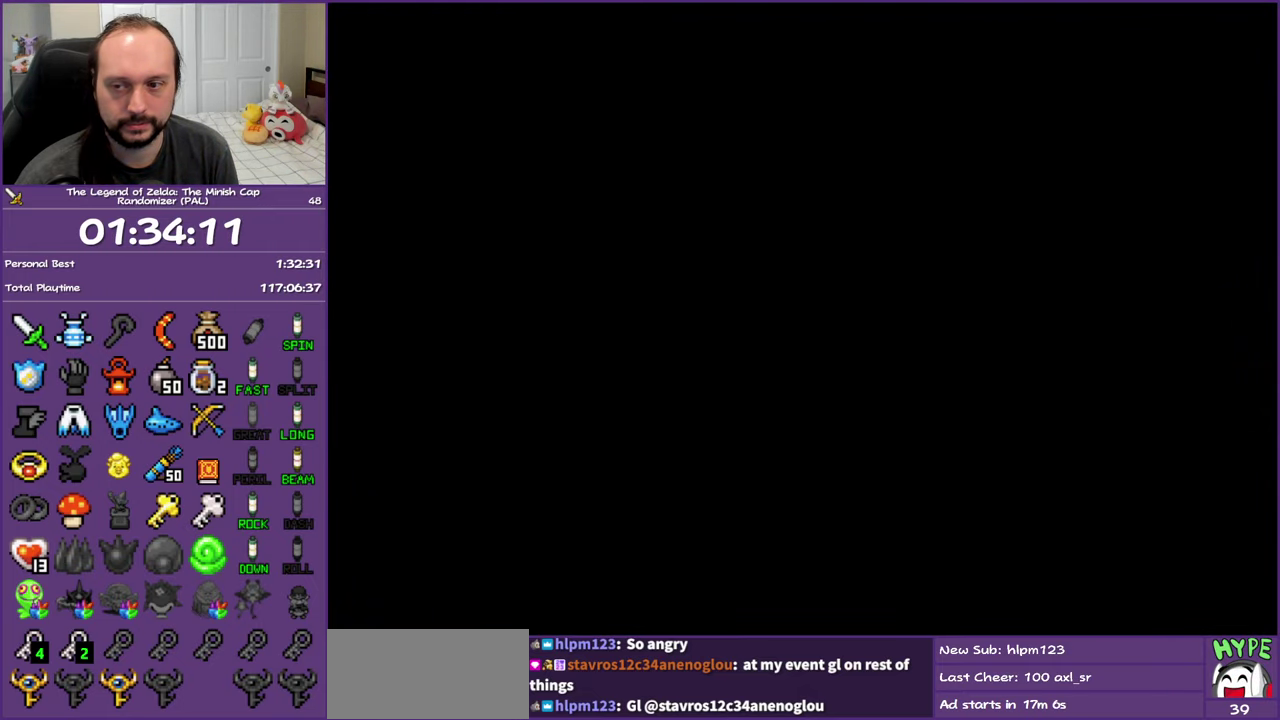
{"buttons": [], "events": []}
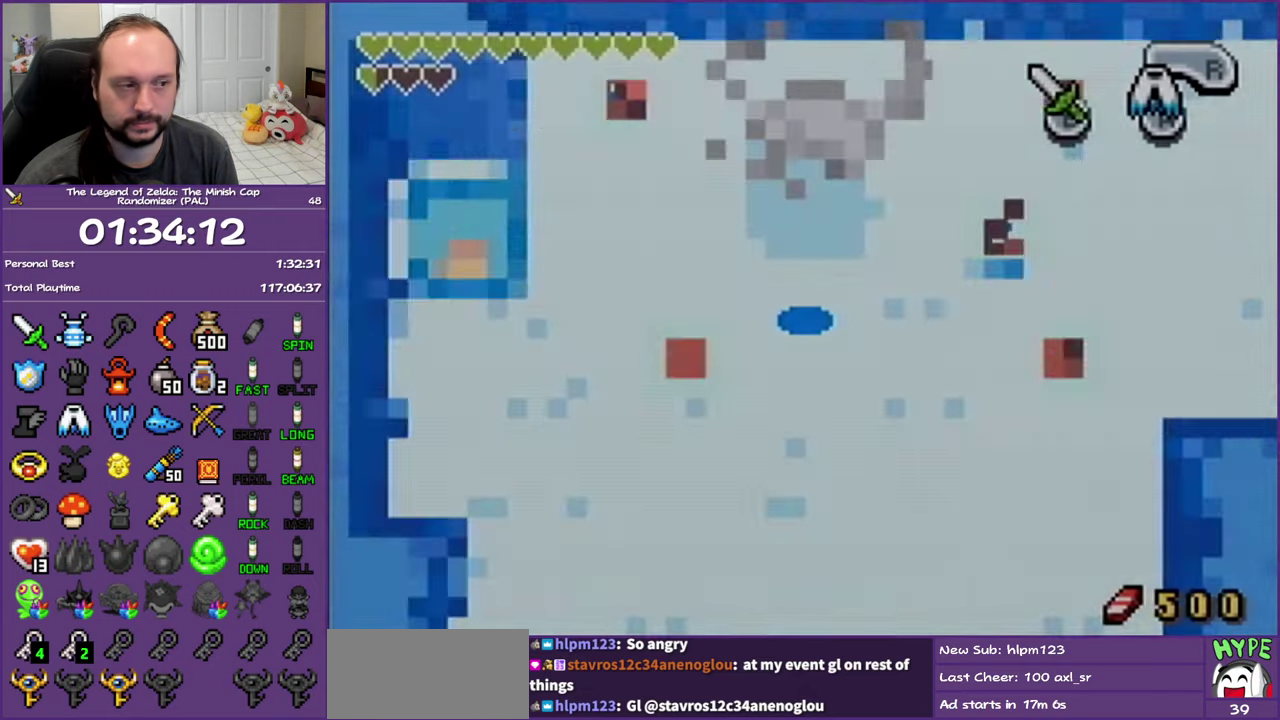
{"buttons": [], "events": []}